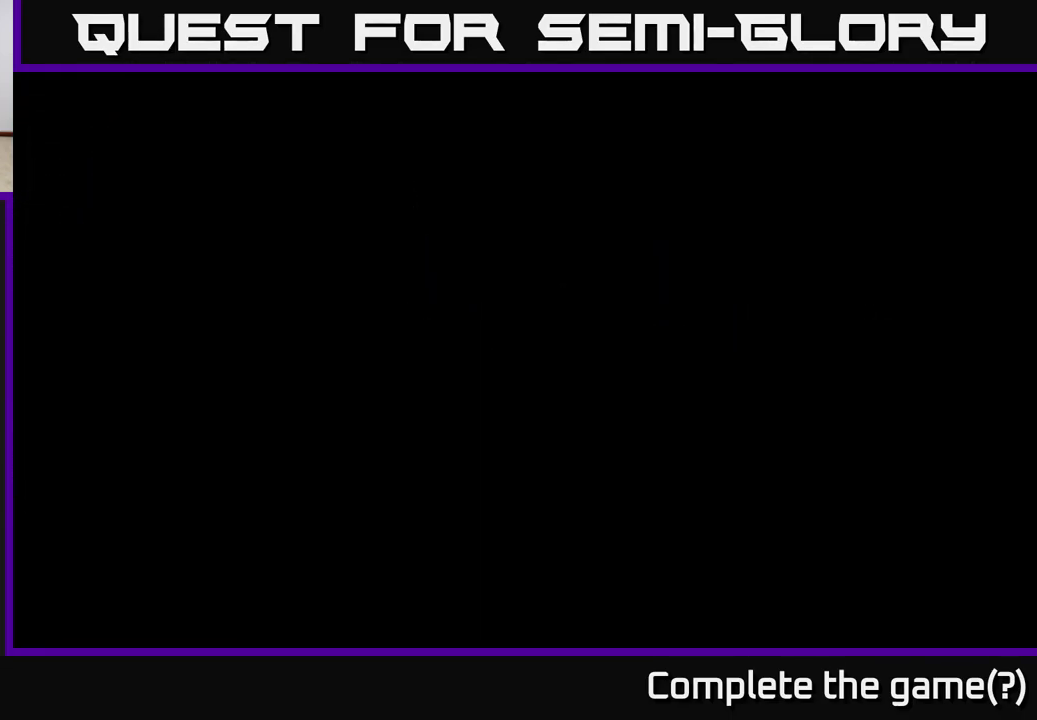
Gameplay with a controller (Xbox layout); each line is a JSON object with the inputs held at the frame after it. "events" lists button and stick changes between this image and that frame as [ms after this image, input, new state], when the widget could be followed in between.
{"buttons": ["R2"], "left_stick": "left", "right_stick": "center", "events": []}
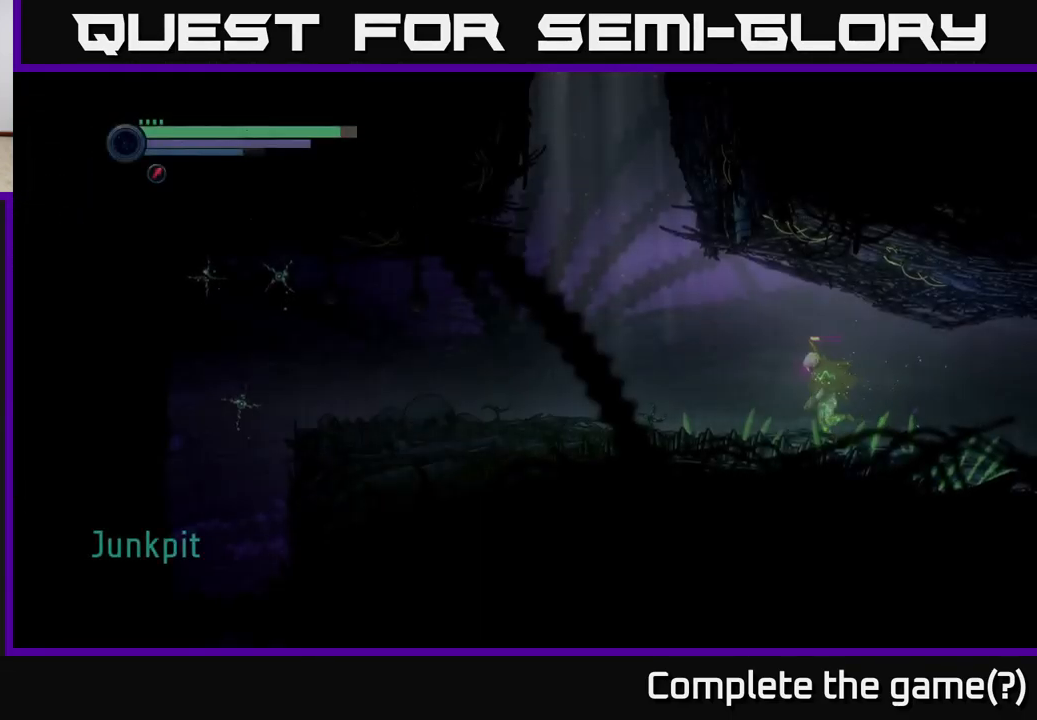
{"buttons": ["A", "R2"], "left_stick": "left", "right_stick": "center", "events": [[500, "A", "down"]]}
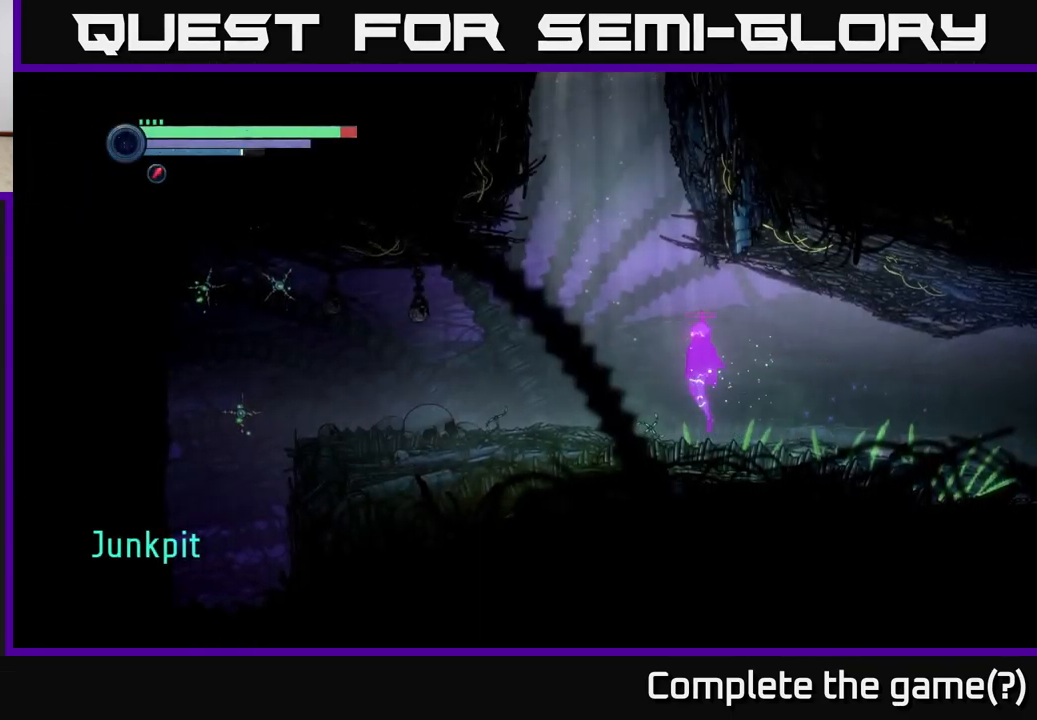
{"buttons": [], "left_stick": "left", "right_stick": "center", "events": [[433, "R2", "up"], [467, "A", "up"]]}
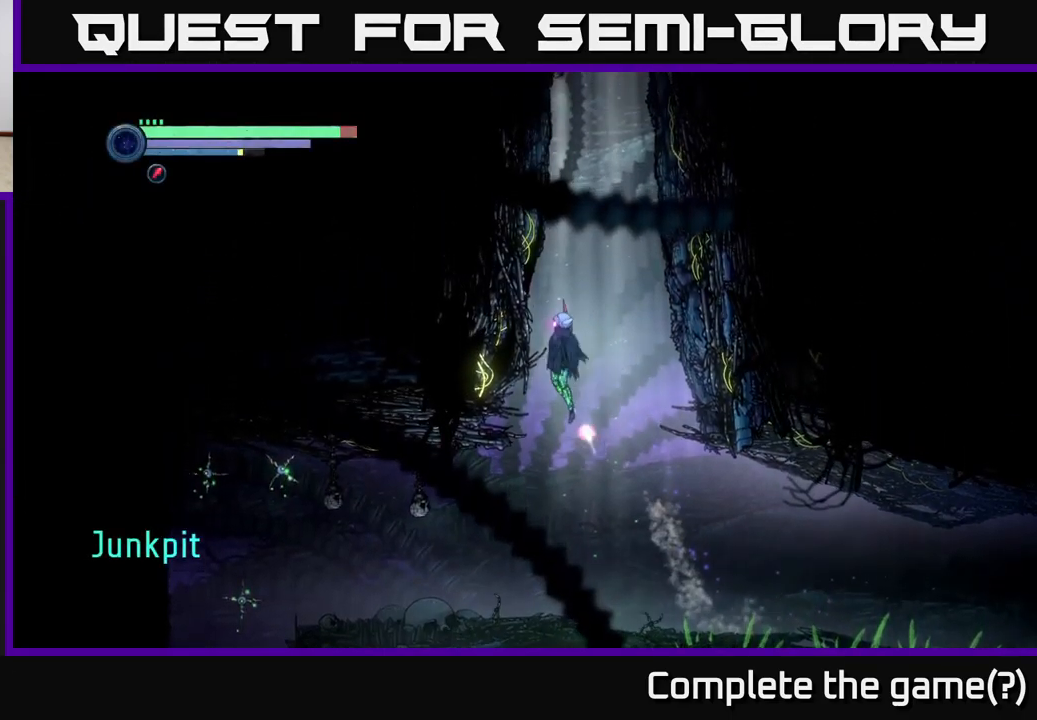
{"buttons": [], "left_stick": "center", "right_stick": "center", "events": [[17, "A", "down"], [117, "left_stick", "center"], [383, "A", "up"]]}
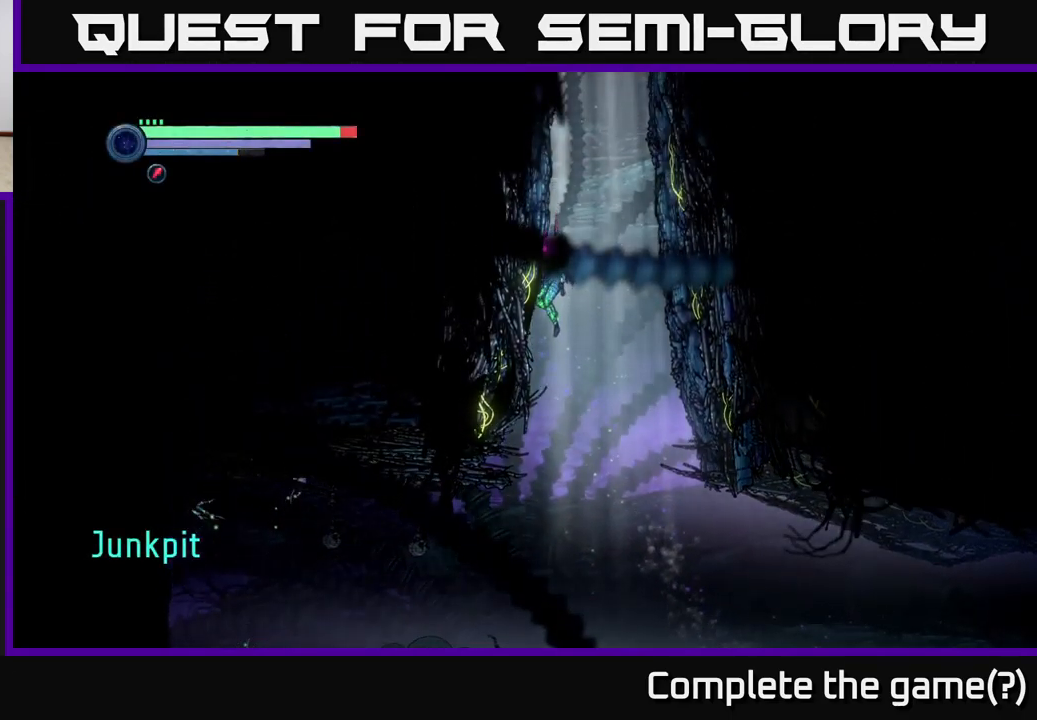
{"buttons": [], "left_stick": "left", "right_stick": "center", "events": [[433, "left_stick", "left"]]}
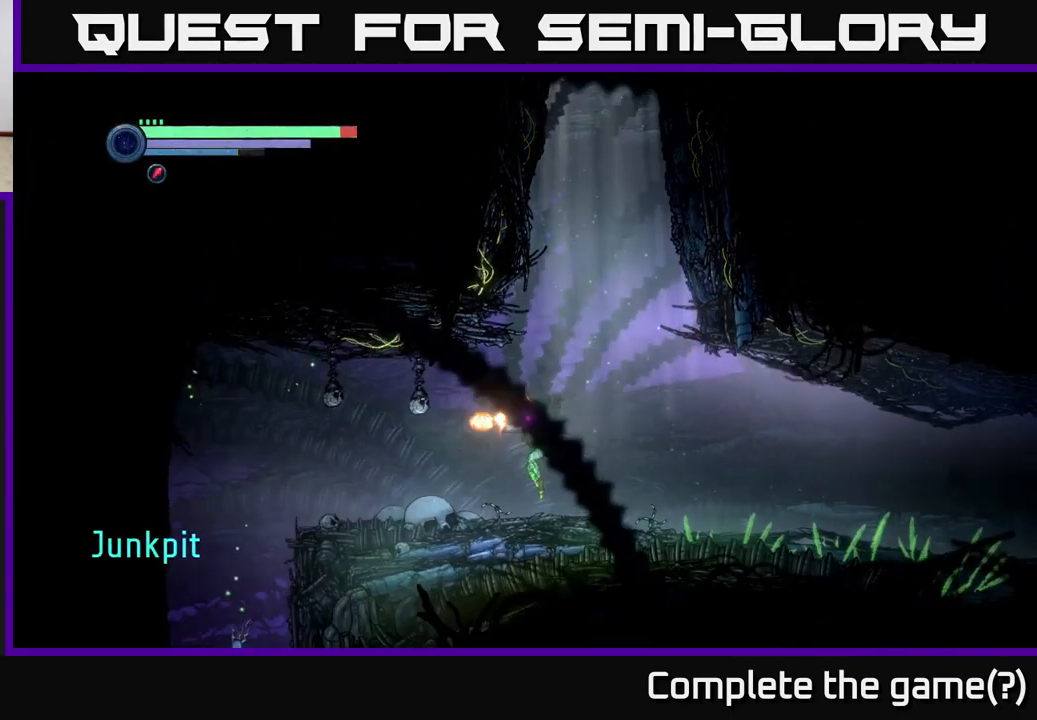
{"buttons": ["X", "L2"], "left_stick": "up-left", "right_stick": "center", "events": [[33, "X", "down"], [100, "L2", "down"], [117, "X", "up"], [167, "left_stick", "up-left"], [500, "X", "down"]]}
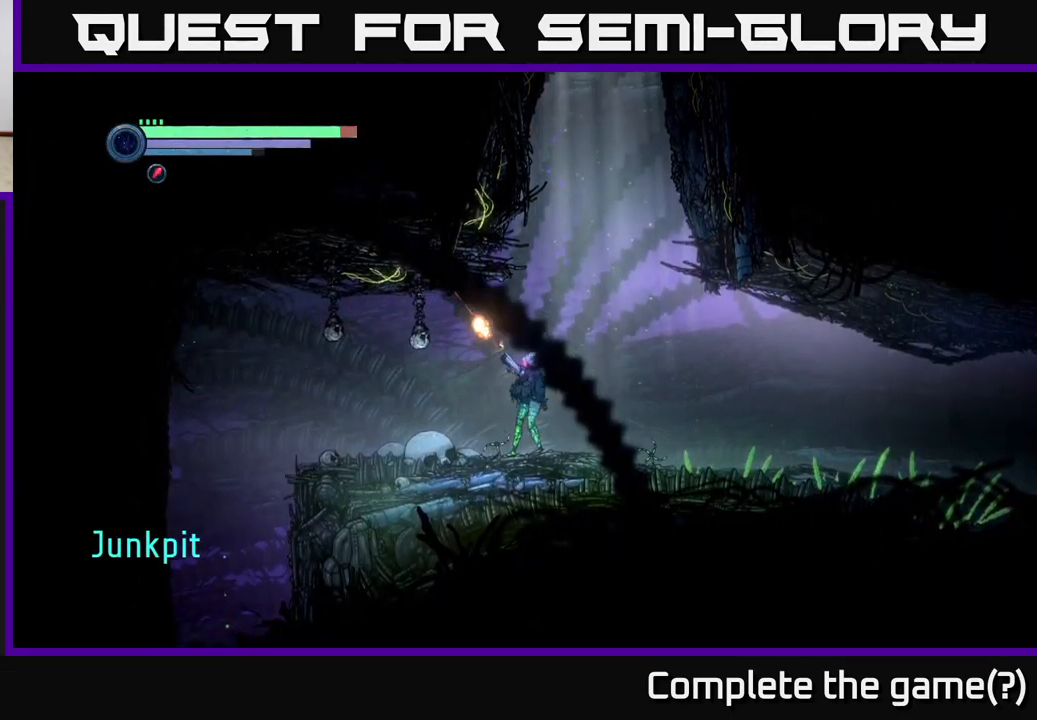
{"buttons": ["L2"], "left_stick": "left", "right_stick": "center", "events": [[84, "X", "up"], [200, "X", "down"], [284, "X", "up"], [317, "left_stick", "left"], [400, "X", "down"], [484, "X", "up"]]}
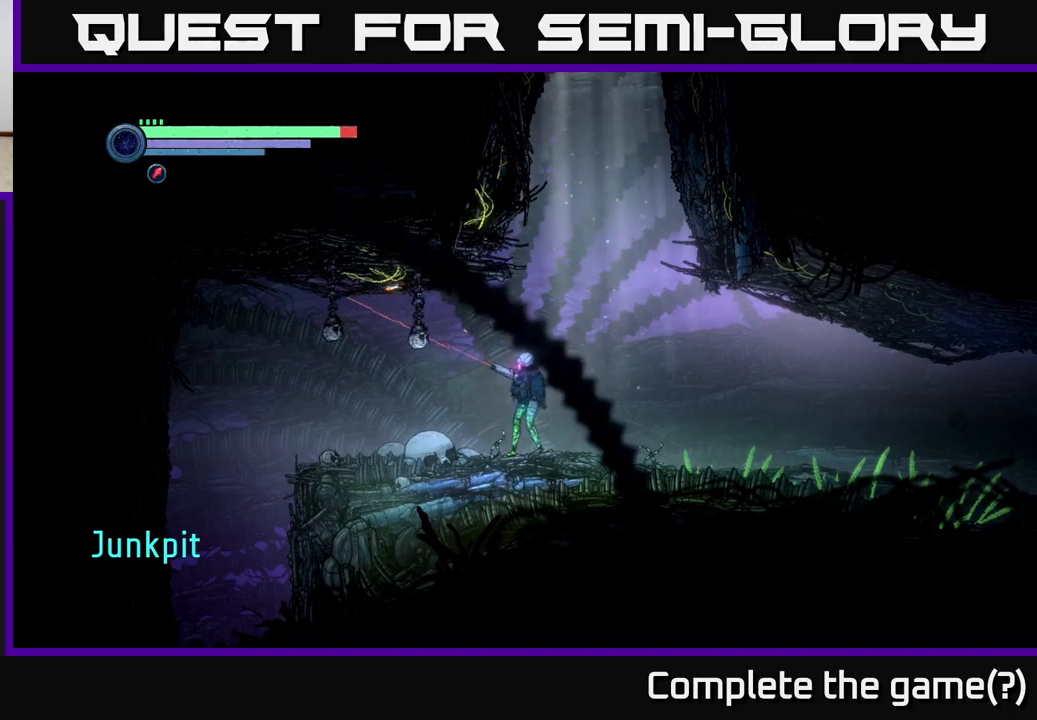
{"buttons": [], "left_stick": "left", "right_stick": "center", "events": [[100, "X", "down"], [200, "X", "up"], [284, "L2", "up"]]}
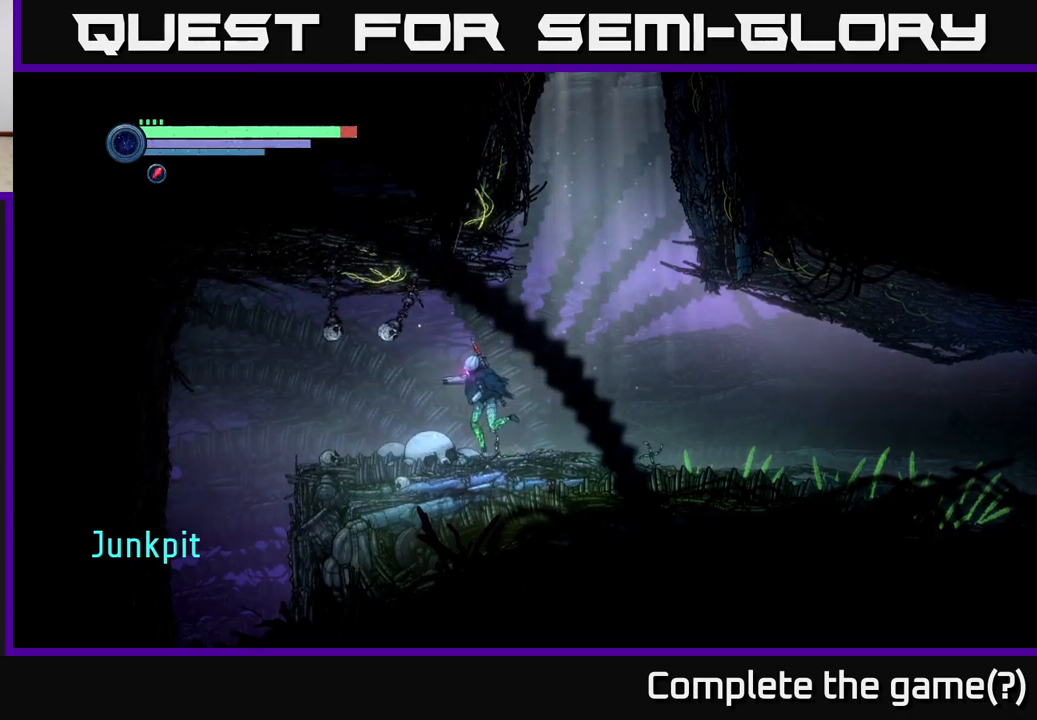
{"buttons": ["A"], "left_stick": "left", "right_stick": "center", "events": [[417, "A", "down"]]}
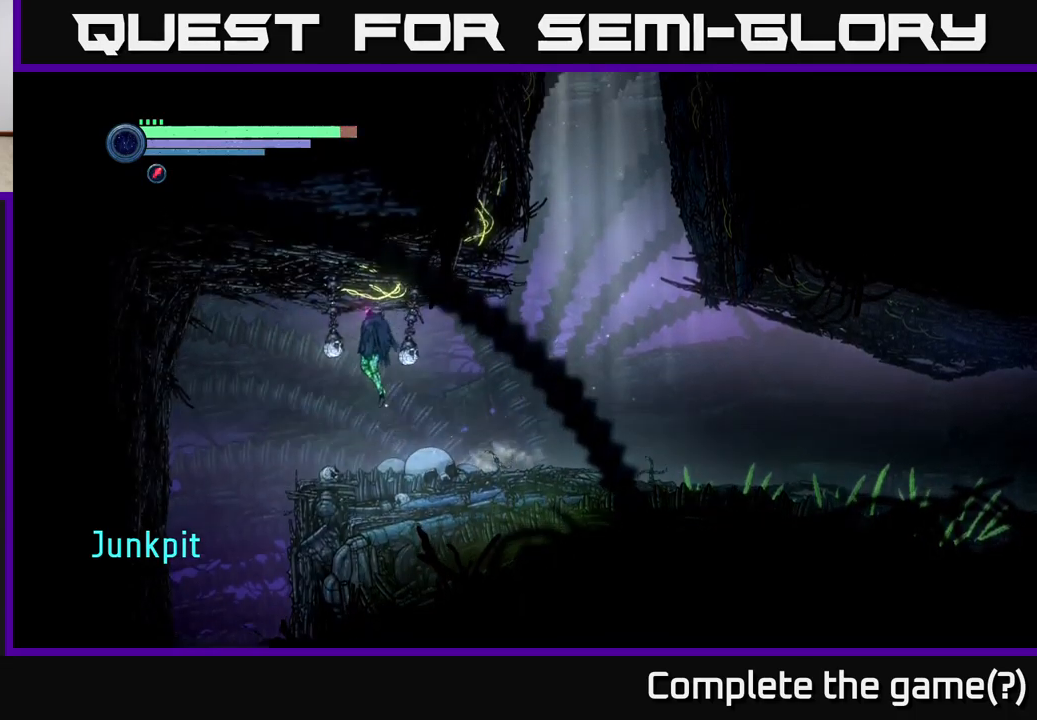
{"buttons": [], "left_stick": "left", "right_stick": "center", "events": [[17, "A", "up"]]}
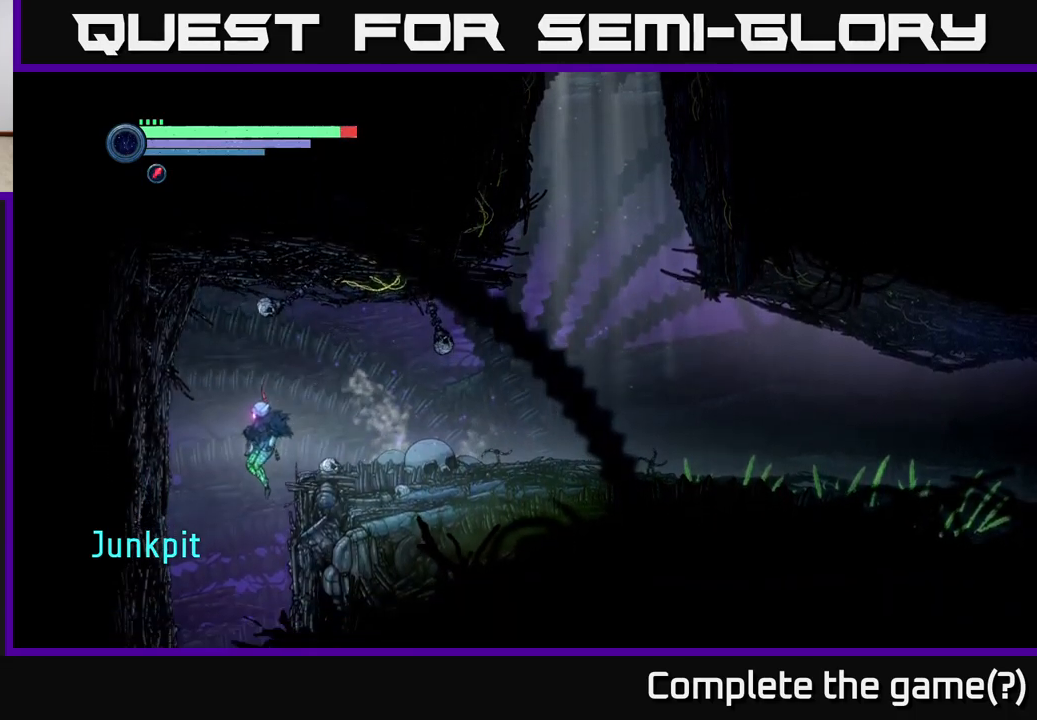
{"buttons": [], "left_stick": "center", "right_stick": "center", "events": [[17, "left_stick", "center"]]}
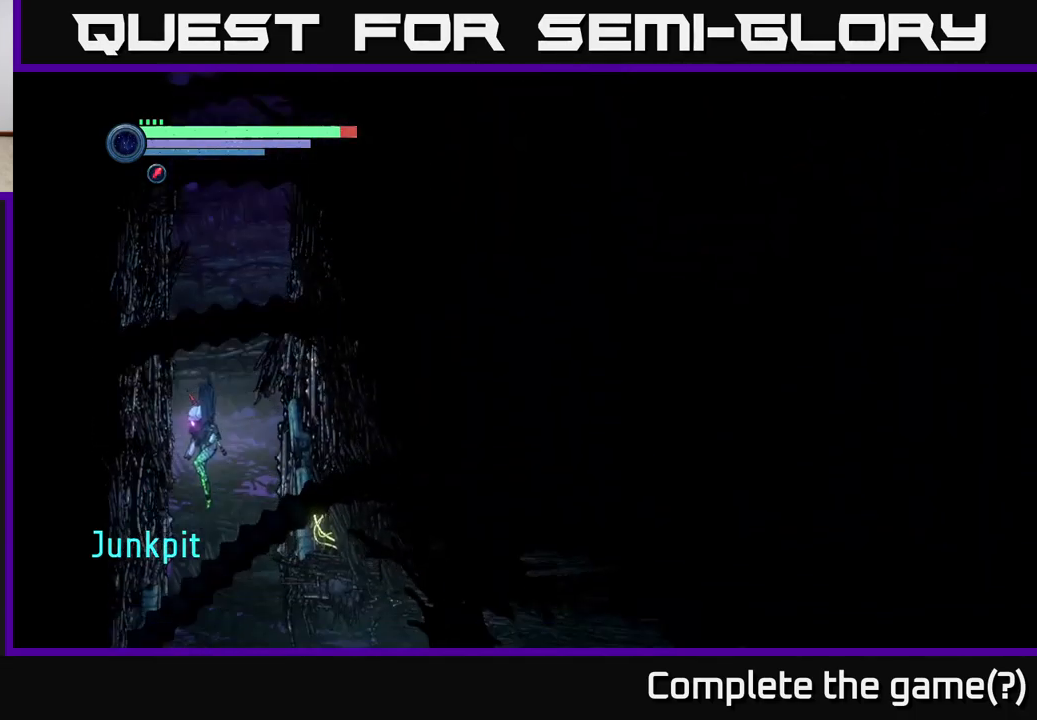
{"buttons": [], "left_stick": "right", "right_stick": "center", "events": [[150, "left_stick", "right"]]}
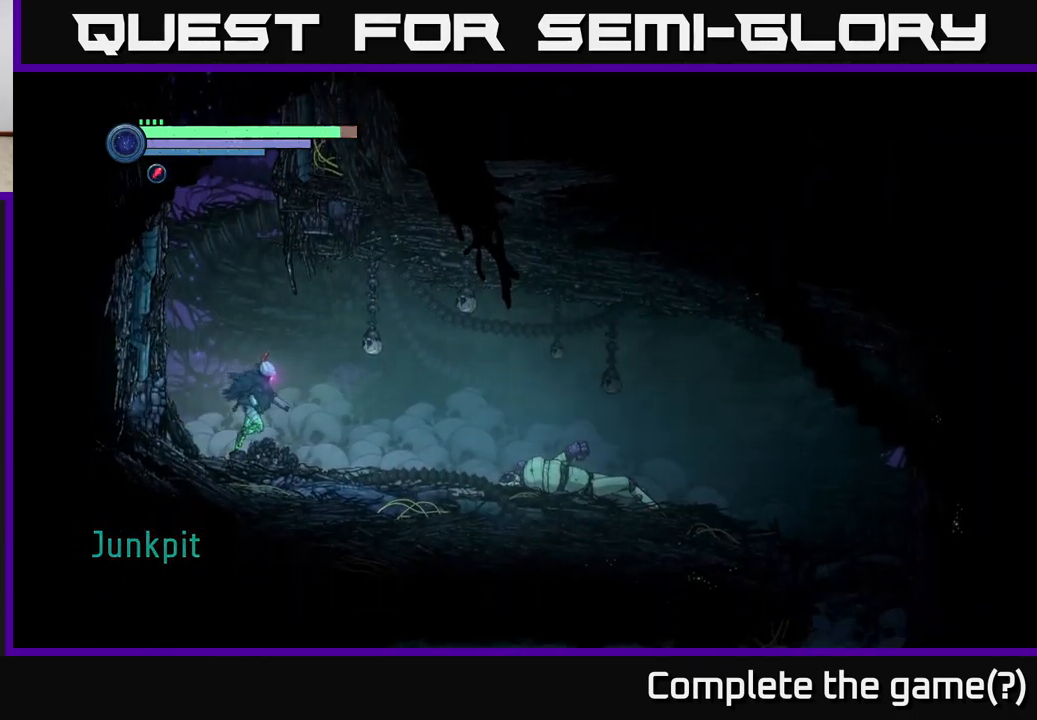
{"buttons": ["R2"], "left_stick": "right", "right_stick": "center", "events": [[100, "R2", "down"], [234, "R1", "down"], [434, "R1", "up"]]}
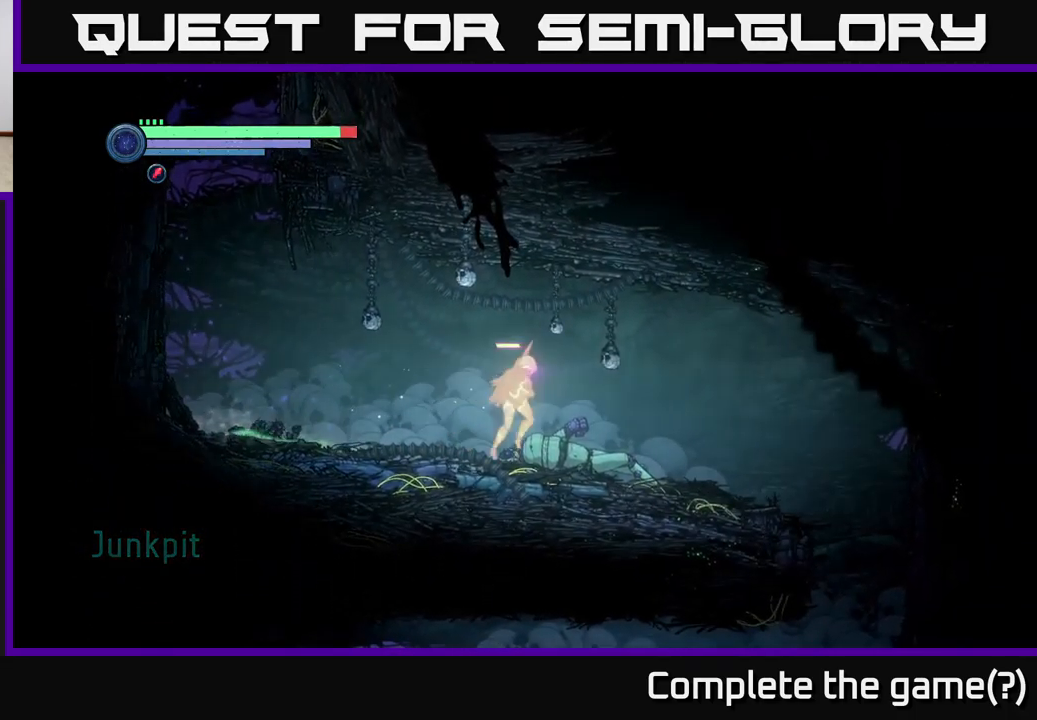
{"buttons": ["R2"], "left_stick": "right", "right_stick": "center", "events": []}
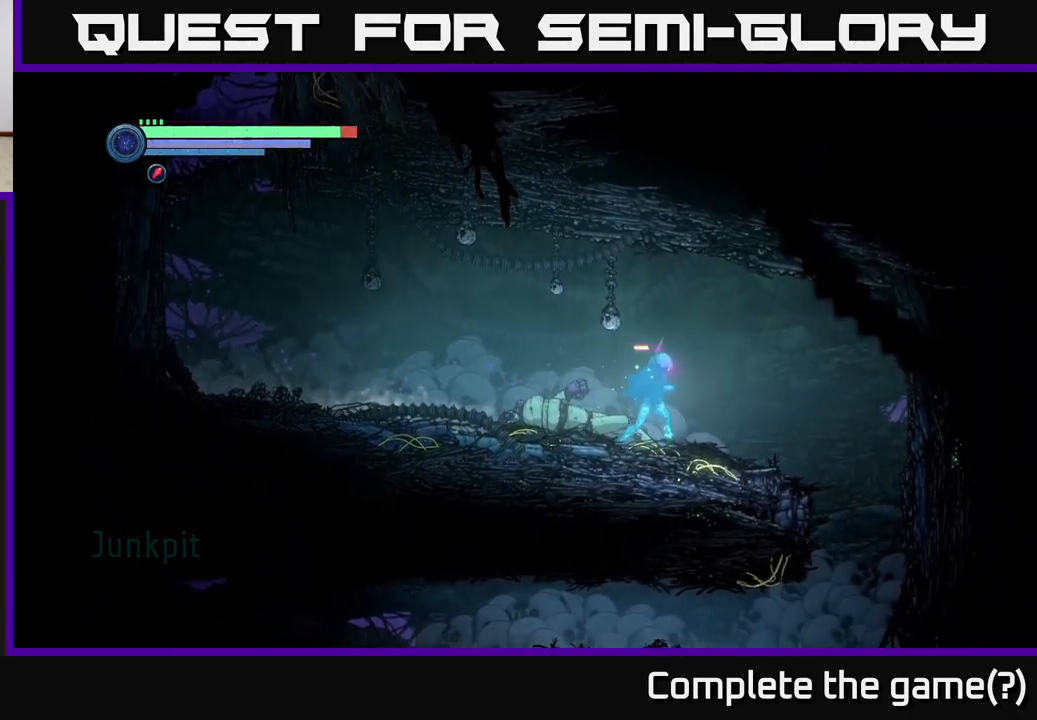
{"buttons": ["R2"], "left_stick": "right", "right_stick": "center", "events": []}
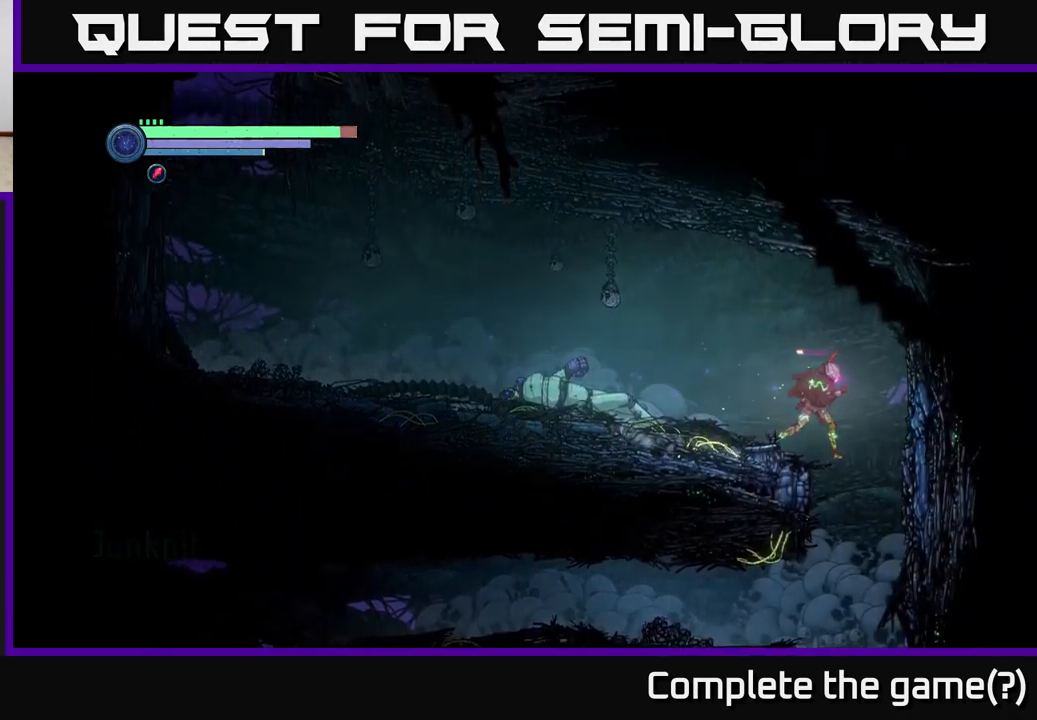
{"buttons": ["R2"], "left_stick": "left", "right_stick": "center", "events": [[50, "R2", "up"], [67, "left_stick", "center"], [184, "left_stick", "left"], [434, "R2", "down"]]}
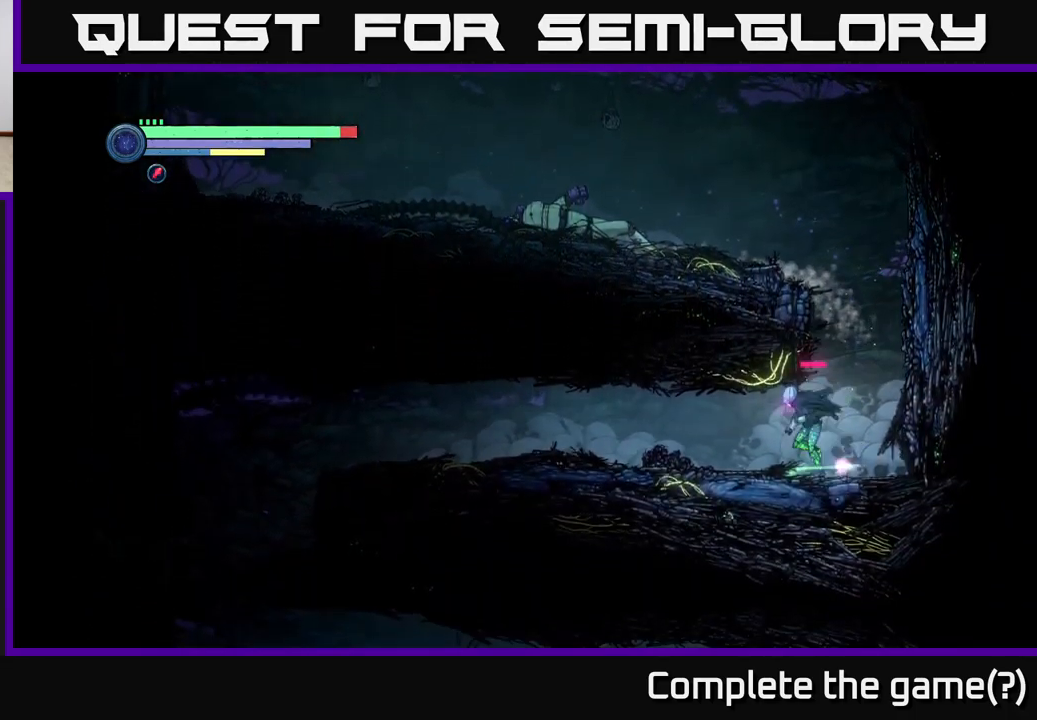
{"buttons": ["R2"], "left_stick": "left", "right_stick": "center", "events": [[34, "R1", "down"], [234, "R1", "up"]]}
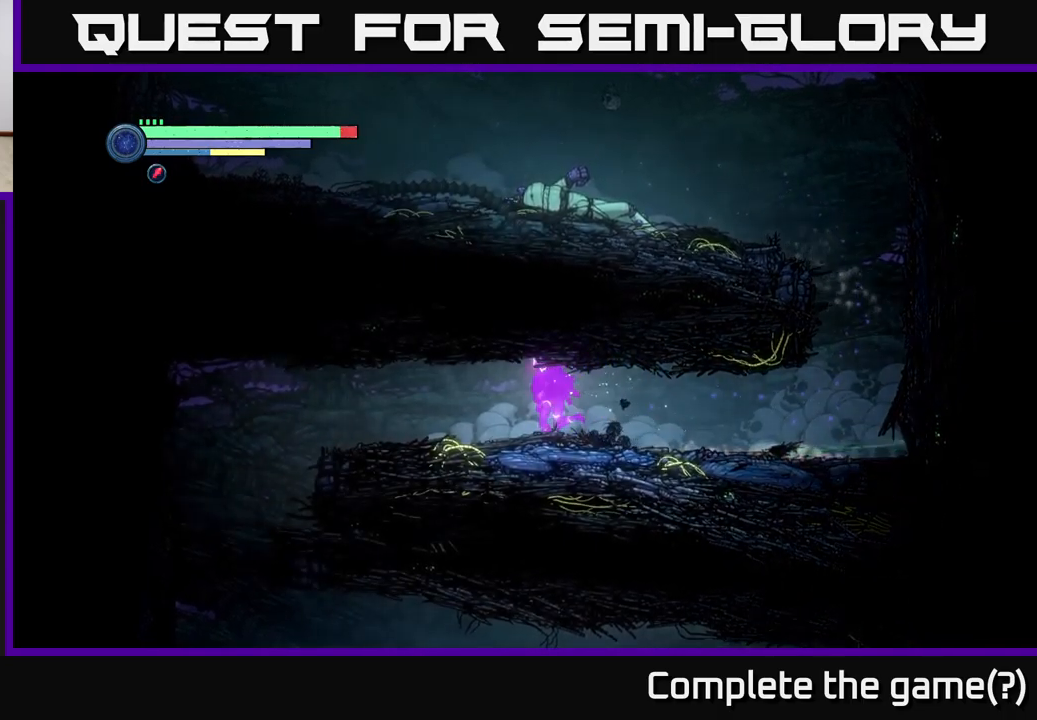
{"buttons": ["R2"], "left_stick": "left", "right_stick": "center", "events": []}
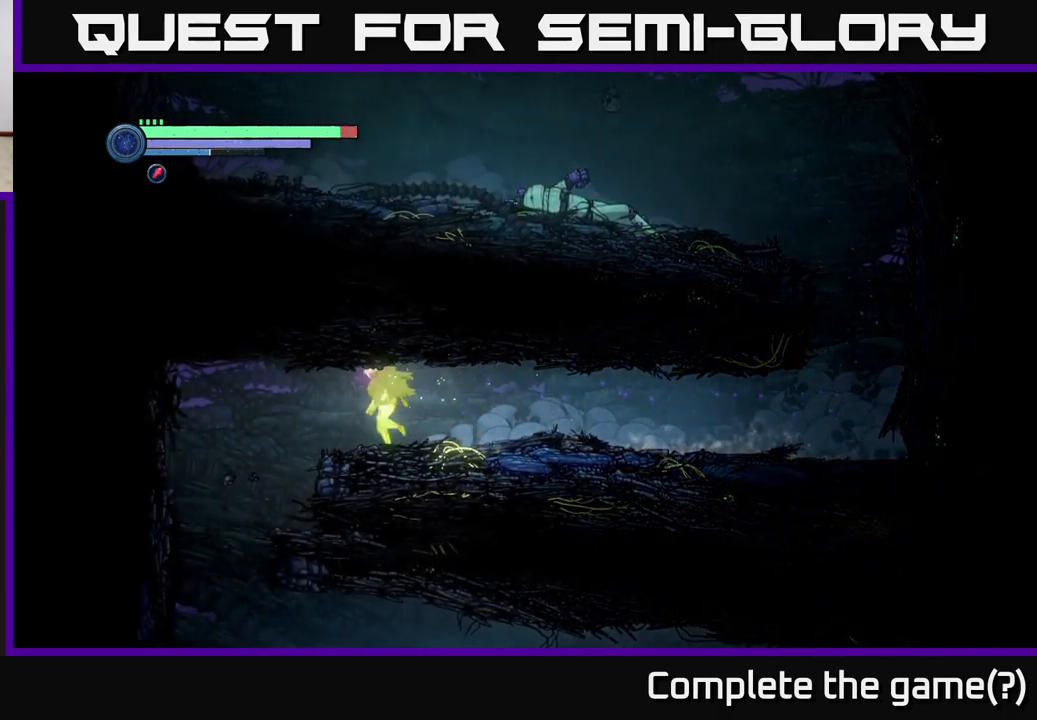
{"buttons": [], "left_stick": "right", "right_stick": "center", "events": [[233, "R2", "up"], [383, "left_stick", "right"]]}
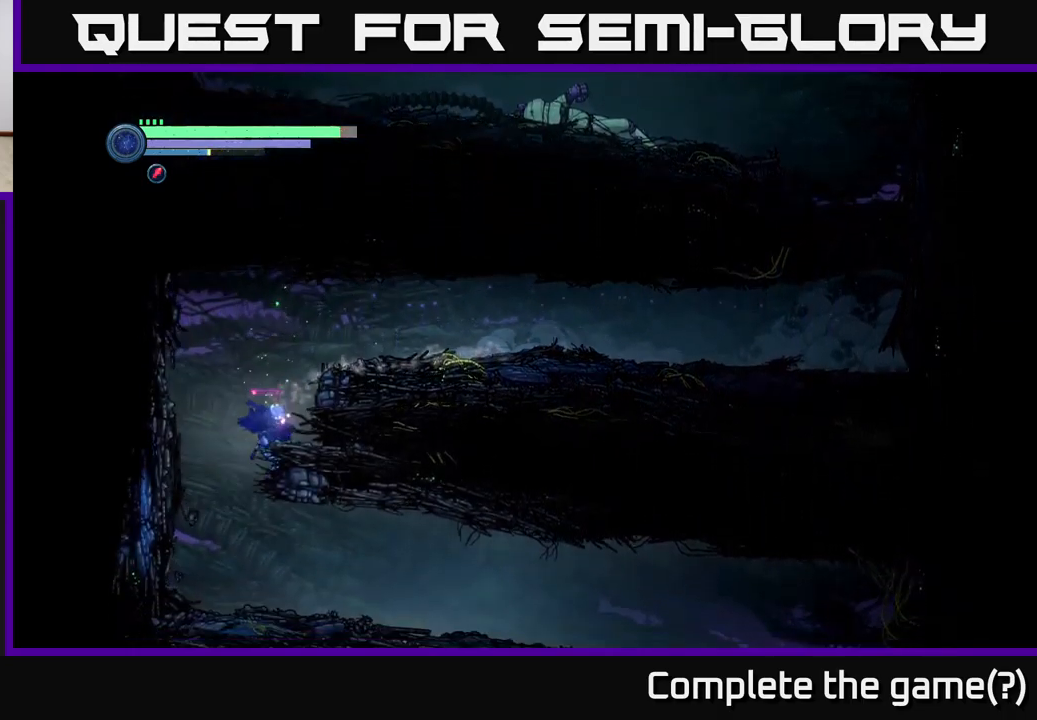
{"buttons": ["R2"], "left_stick": "right", "right_stick": "center", "events": [[233, "R2", "down"], [333, "R1", "down"], [500, "R1", "up"]]}
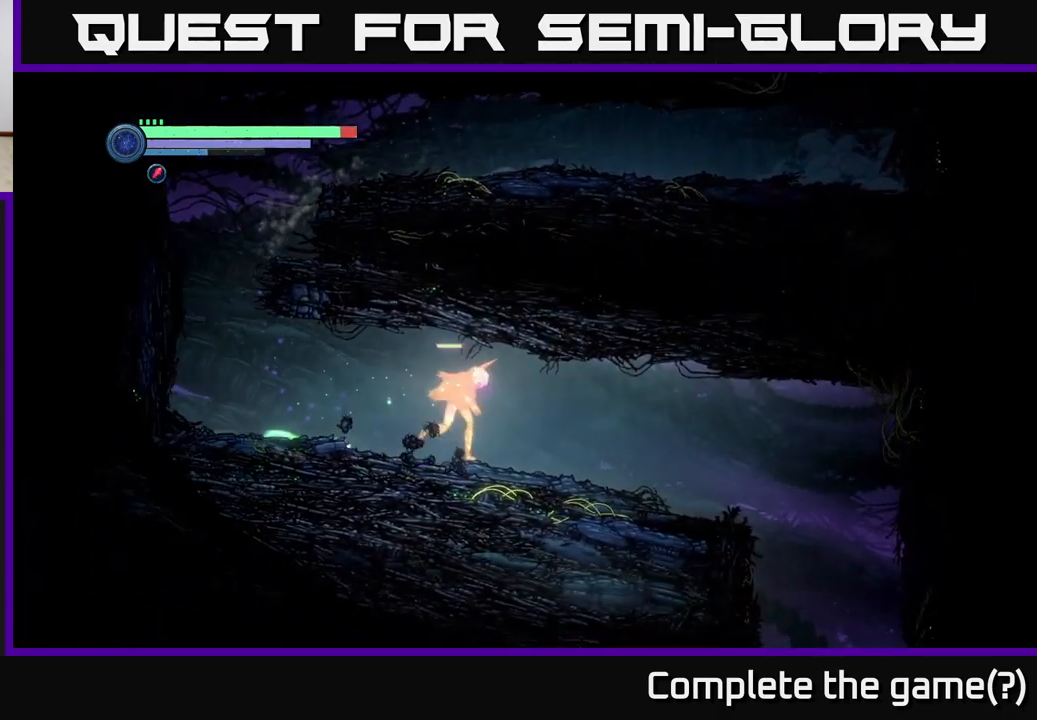
{"buttons": ["R2"], "left_stick": "right", "right_stick": "center", "events": []}
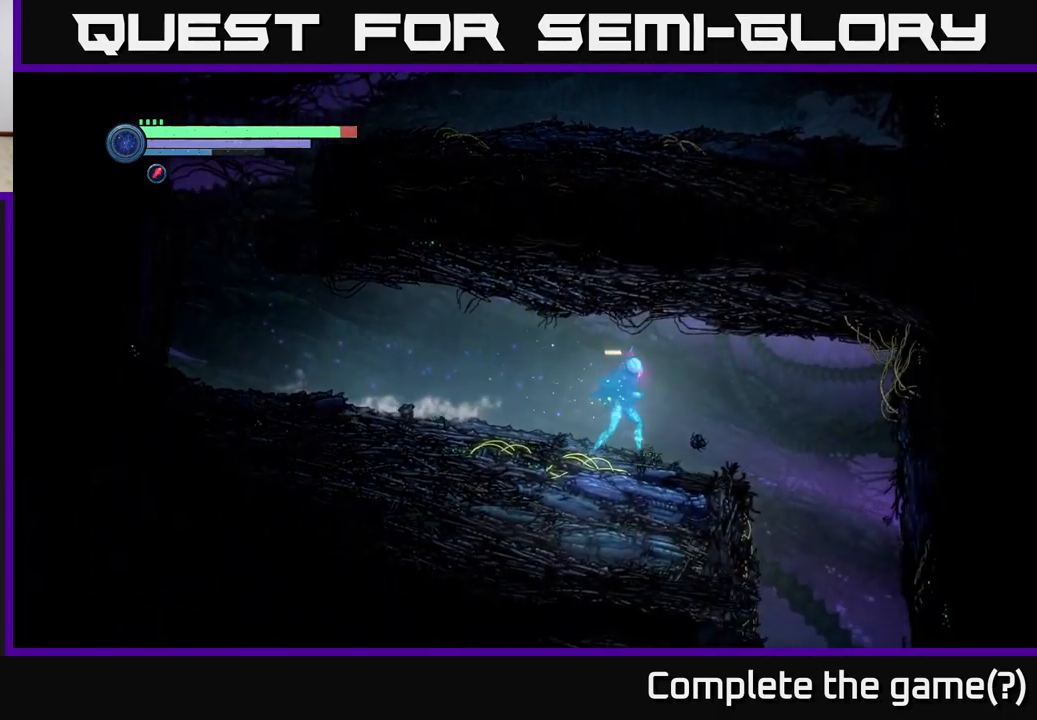
{"buttons": ["R2"], "left_stick": "right", "right_stick": "center", "events": []}
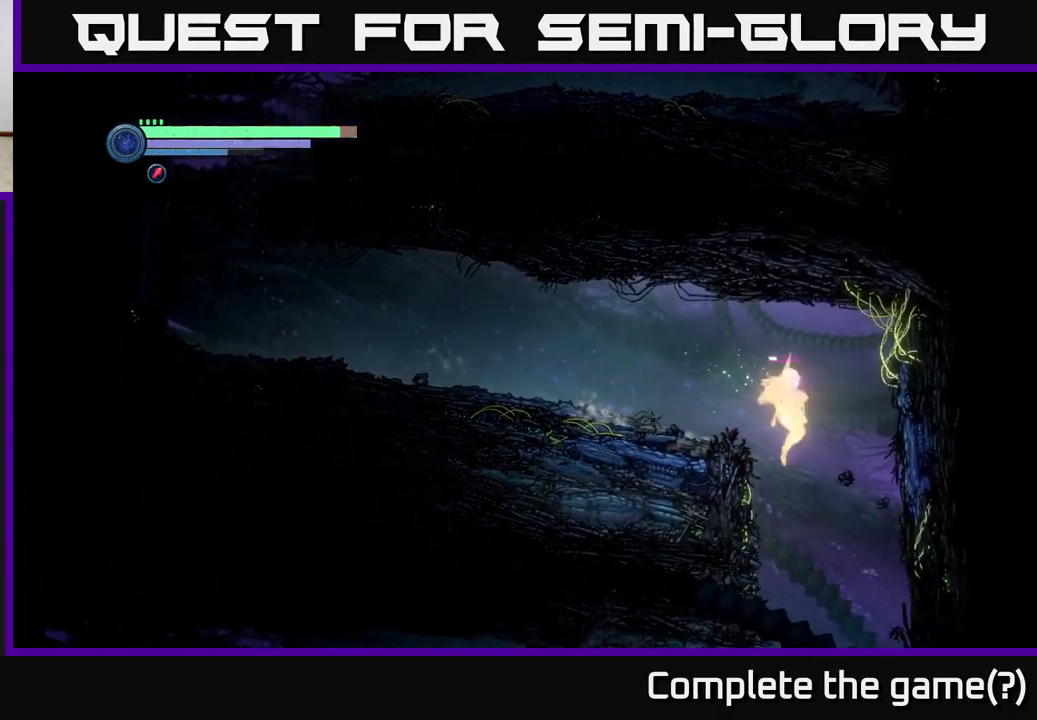
{"buttons": [], "left_stick": "left", "right_stick": "center", "events": [[50, "R2", "up"], [117, "left_stick", "center"], [217, "left_stick", "left"]]}
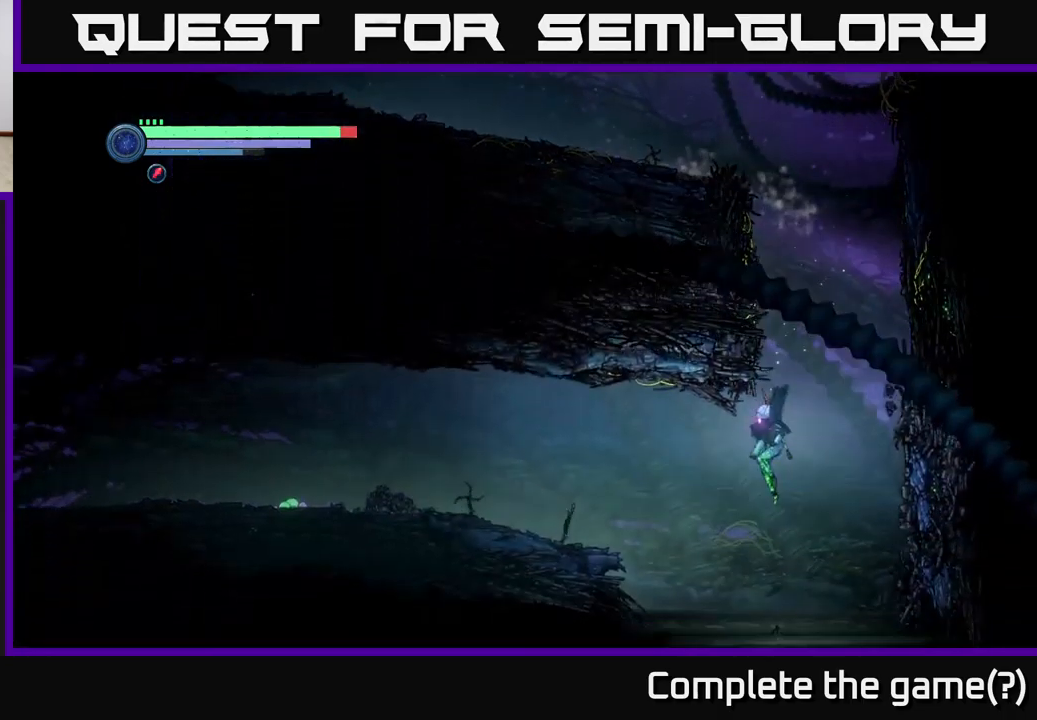
{"buttons": ["A"], "left_stick": "left", "right_stick": "center", "events": [[117, "R2", "down"], [167, "R1", "down"], [350, "R1", "up"], [400, "A", "down"], [467, "R2", "up"]]}
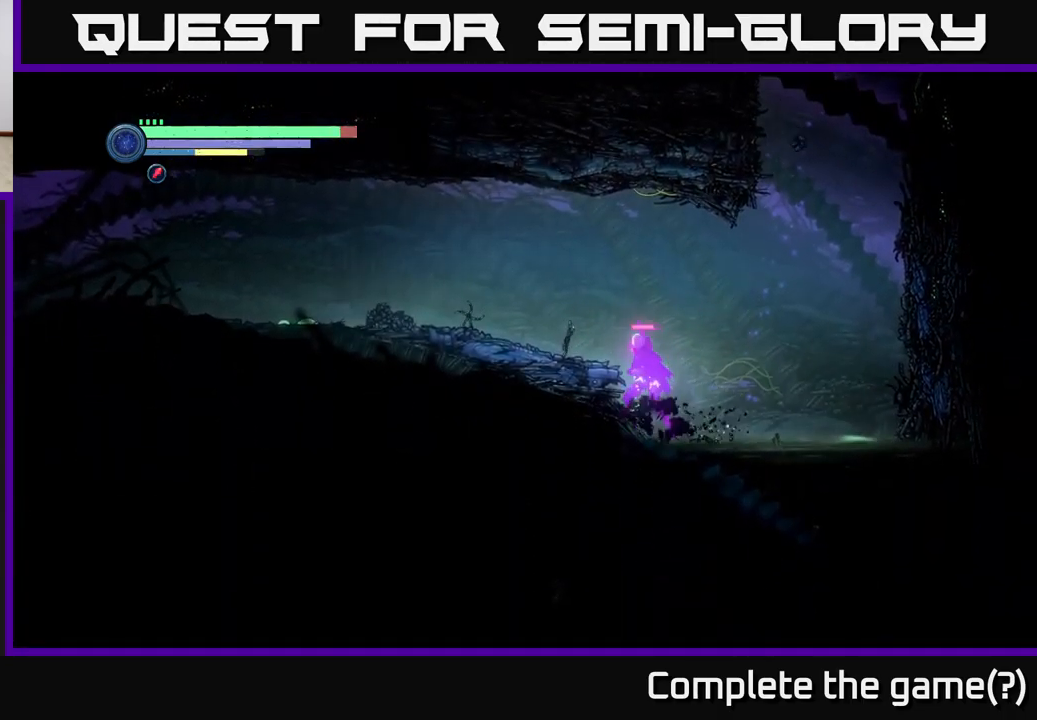
{"buttons": ["A"], "left_stick": "left", "right_stick": "center", "events": [[117, "A", "up"], [367, "A", "down"]]}
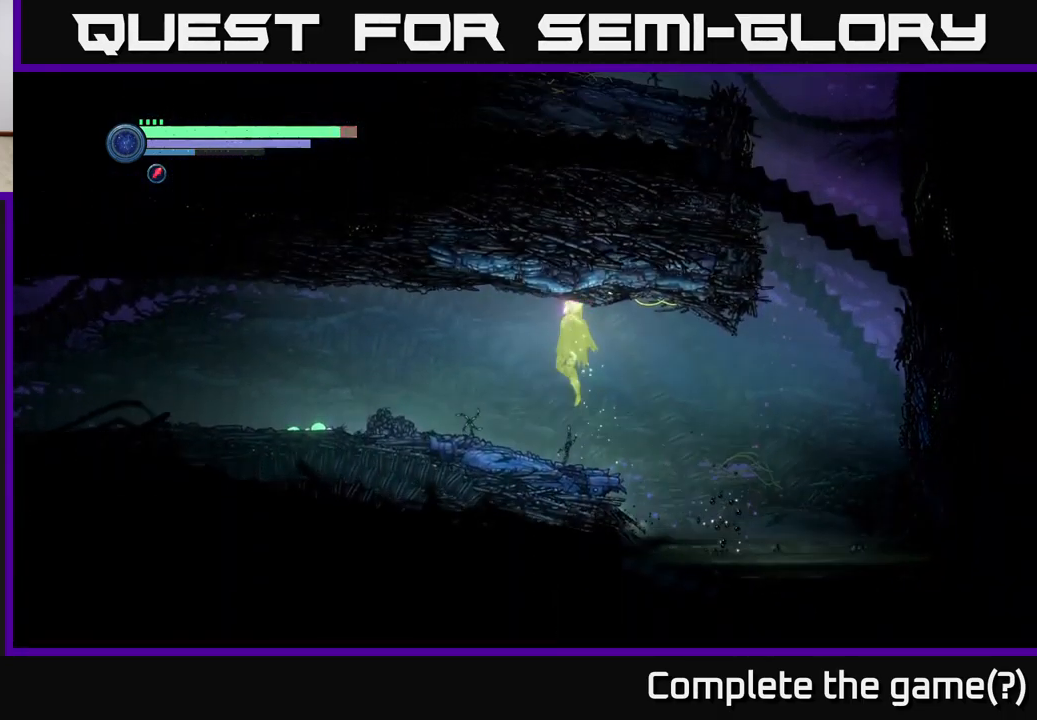
{"buttons": ["R2"], "left_stick": "left", "right_stick": "center", "events": [[17, "A", "up"], [350, "R2", "down"]]}
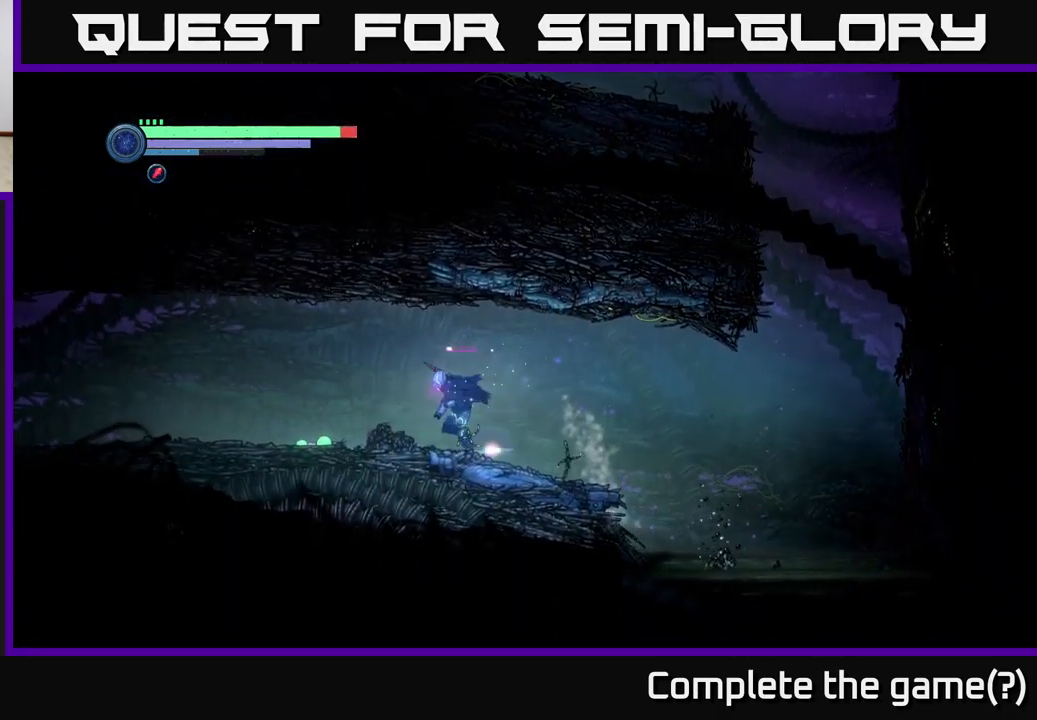
{"buttons": ["R2"], "left_stick": "left", "right_stick": "center", "events": [[33, "R1", "down"], [166, "R1", "up"]]}
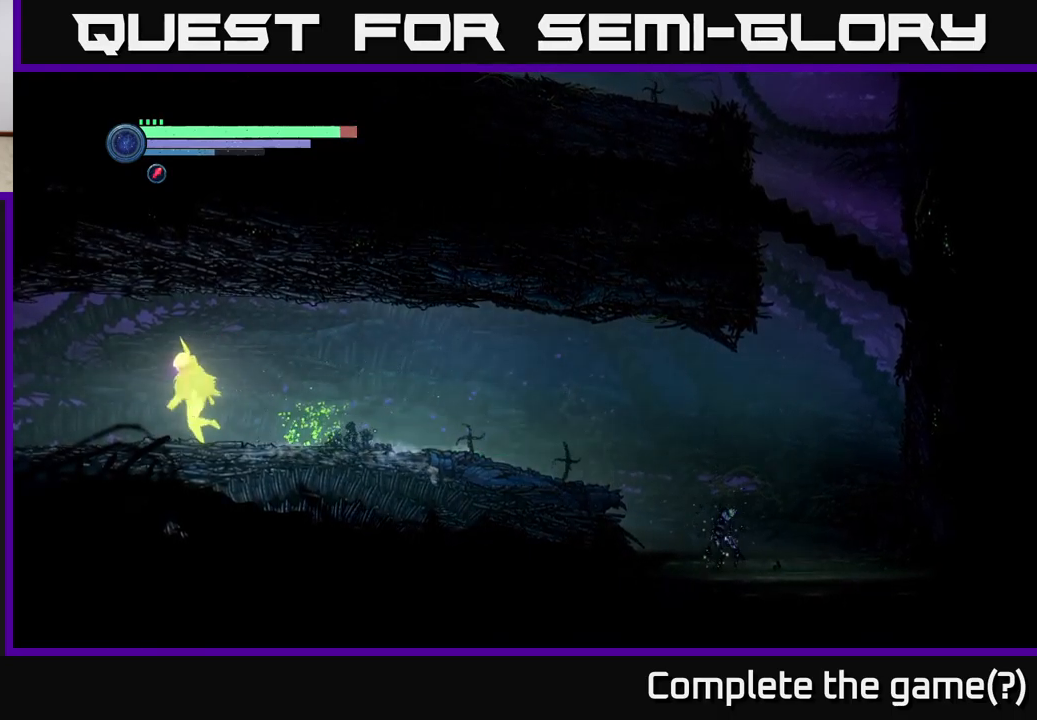
{"buttons": ["R2"], "left_stick": "left", "right_stick": "center", "events": []}
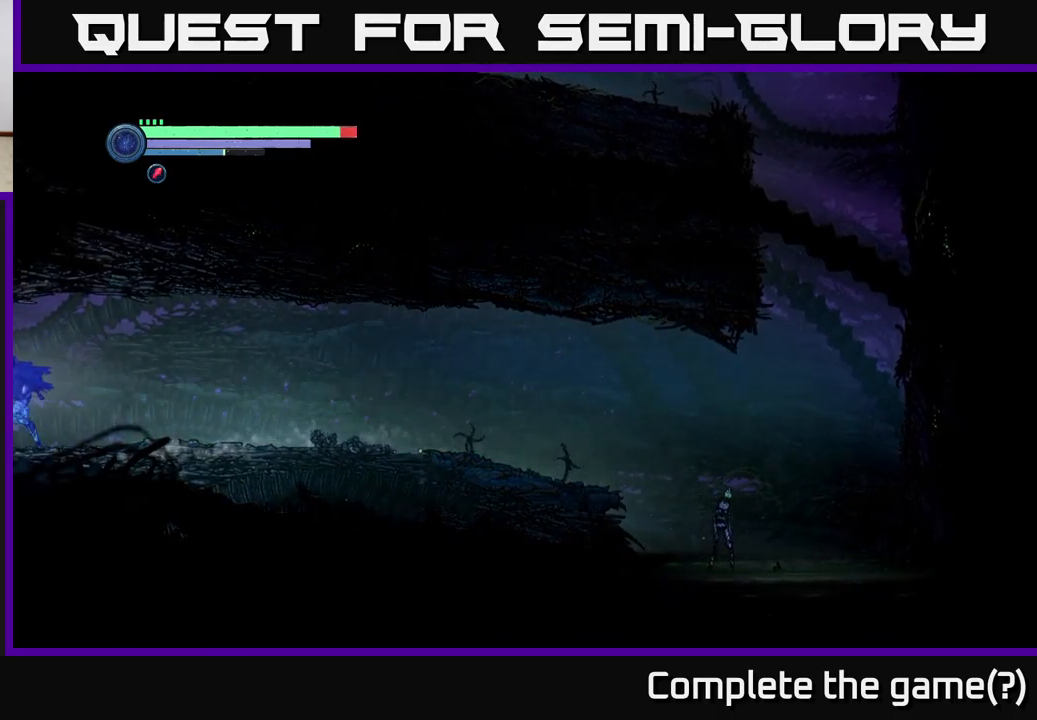
{"buttons": ["R2"], "left_stick": "left", "right_stick": "center", "events": []}